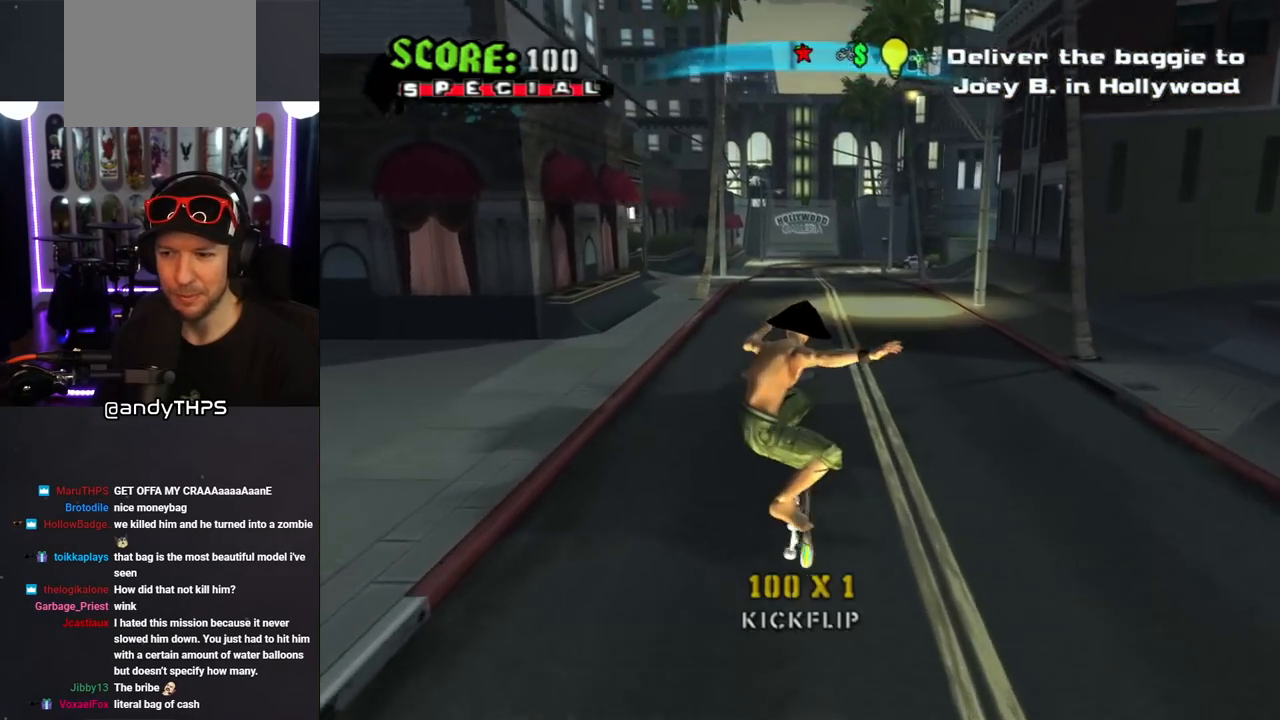
Gameplay with a controller (PlayStation layout); each line is a JSON object with the inputs held at the frame after it. "events" lists button and stick changes between this image and that frame as [ms after this image, input, new state], when the widget could be followed in between. Not read: L2 R1.
{"buttons": [], "left_stick": "center", "right_stick": "center", "events": [[500, "CROSS", "up"]]}
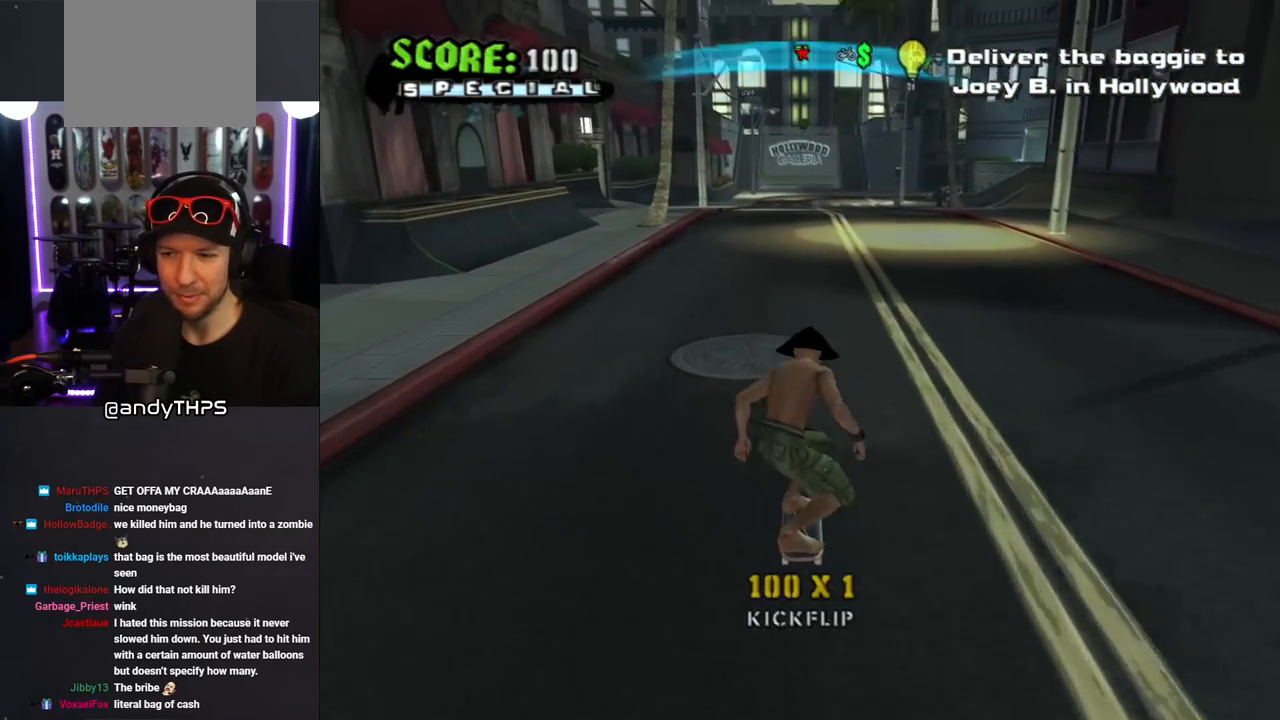
{"buttons": ["CROSS"], "left_stick": "center", "right_stick": "center", "events": [[33, "SQUARE", "down"], [50, "DPAD_UP", "down"], [67, "DPAD_LEFT", "down"], [117, "DPAD_LEFT", "up"], [117, "DPAD_UP", "up"], [167, "SQUARE", "up"], [183, "CROSS", "down"]]}
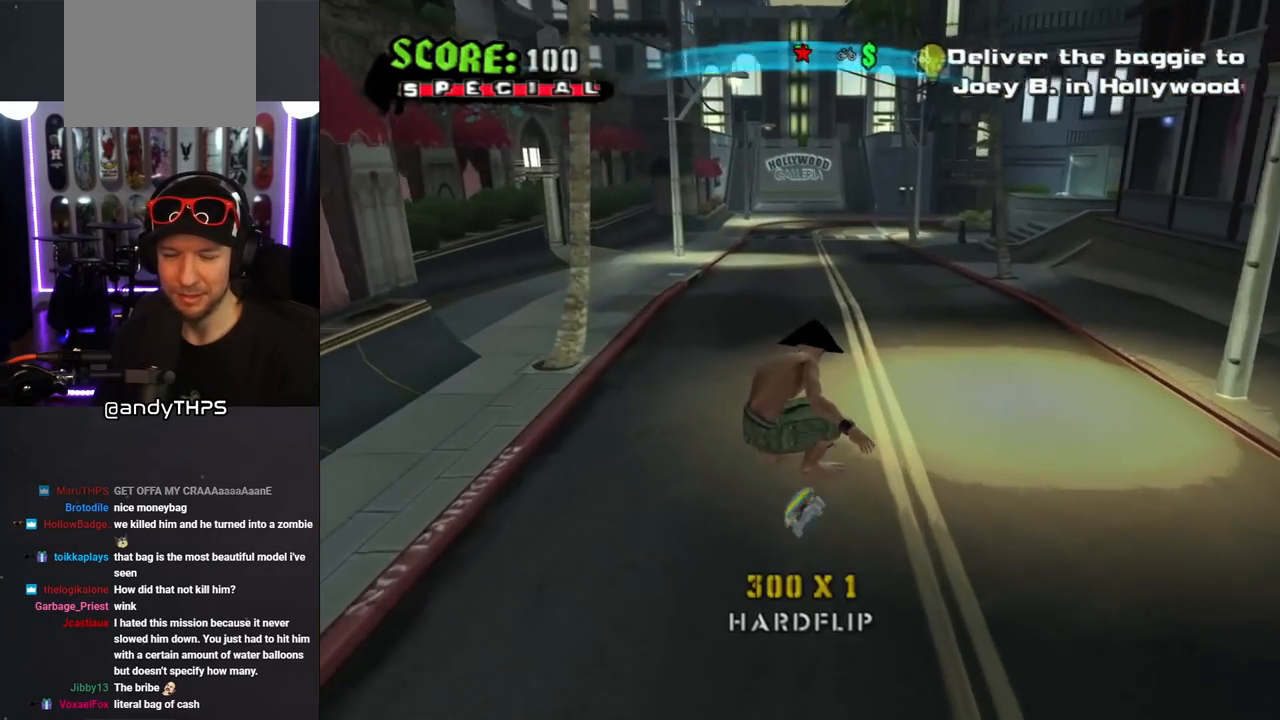
{"buttons": [], "left_stick": "center", "right_stick": "center", "events": [[350, "CROSS", "up"], [367, "DPAD_RIGHT", "down"], [367, "DPAD_UP", "down"], [400, "SQUARE", "down"], [467, "DPAD_RIGHT", "up"], [483, "DPAD_UP", "up"], [500, "SQUARE", "up"]]}
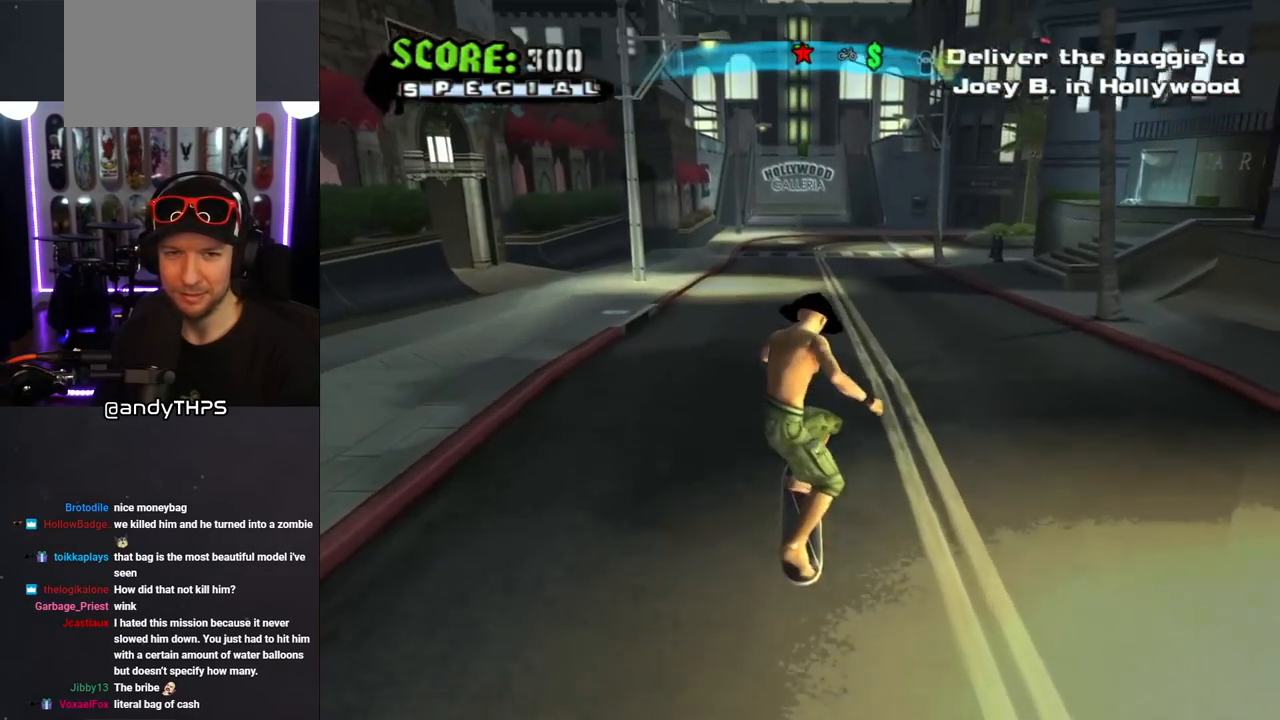
{"buttons": ["CROSS"], "left_stick": "center", "right_stick": "center", "events": [[67, "CROSS", "down"]]}
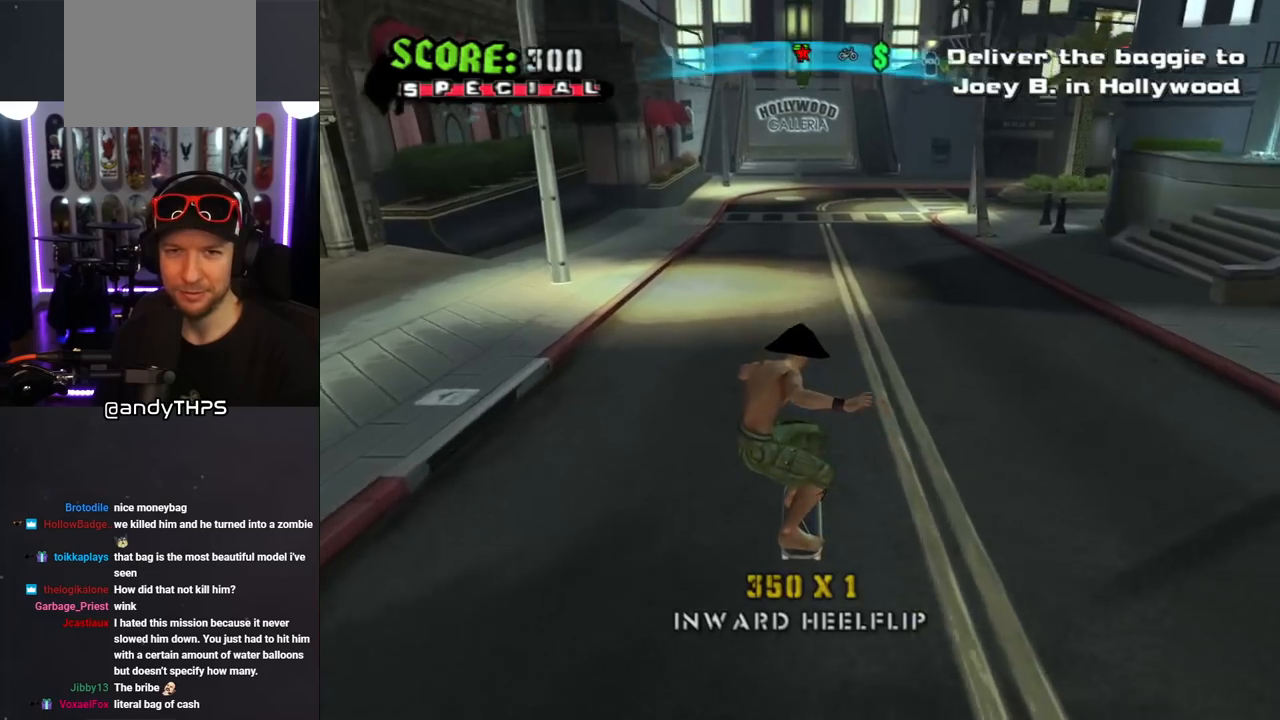
{"buttons": ["CROSS"], "left_stick": "center", "right_stick": "center", "events": [[217, "CROSS", "up"], [250, "DPAD_LEFT", "down"], [250, "DPAD_UP", "down"], [250, "SQUARE", "down"], [300, "DPAD_LEFT", "up"], [300, "DPAD_UP", "up"], [350, "SQUARE", "up"], [383, "CROSS", "down"]]}
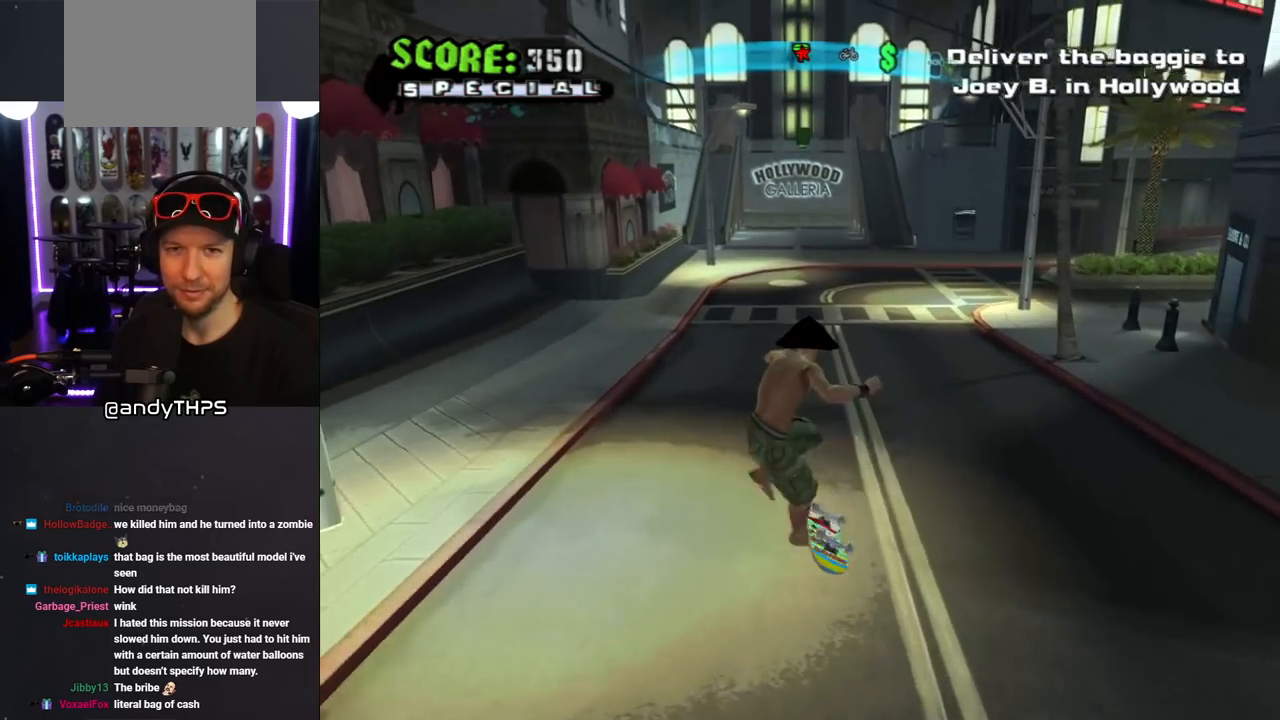
{"buttons": ["CROSS"], "left_stick": "center", "right_stick": "center", "events": []}
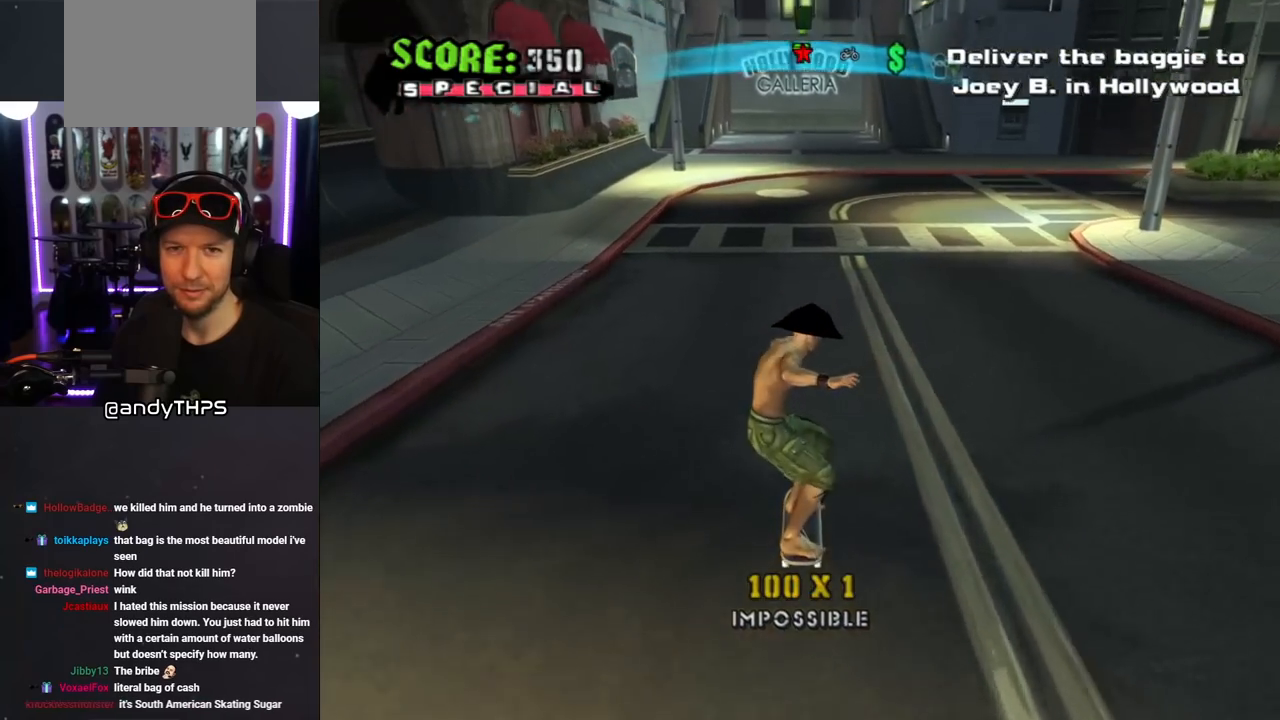
{"buttons": ["CROSS"], "left_stick": "center", "right_stick": "center", "events": [[117, "DPAD_RIGHT", "down"], [133, "DPAD_DOWN", "down"], [133, "SQUARE", "down"], [150, "CROSS", "up"], [217, "DPAD_DOWN", "up"], [217, "DPAD_RIGHT", "up"], [250, "SQUARE", "up"], [317, "CROSS", "down"]]}
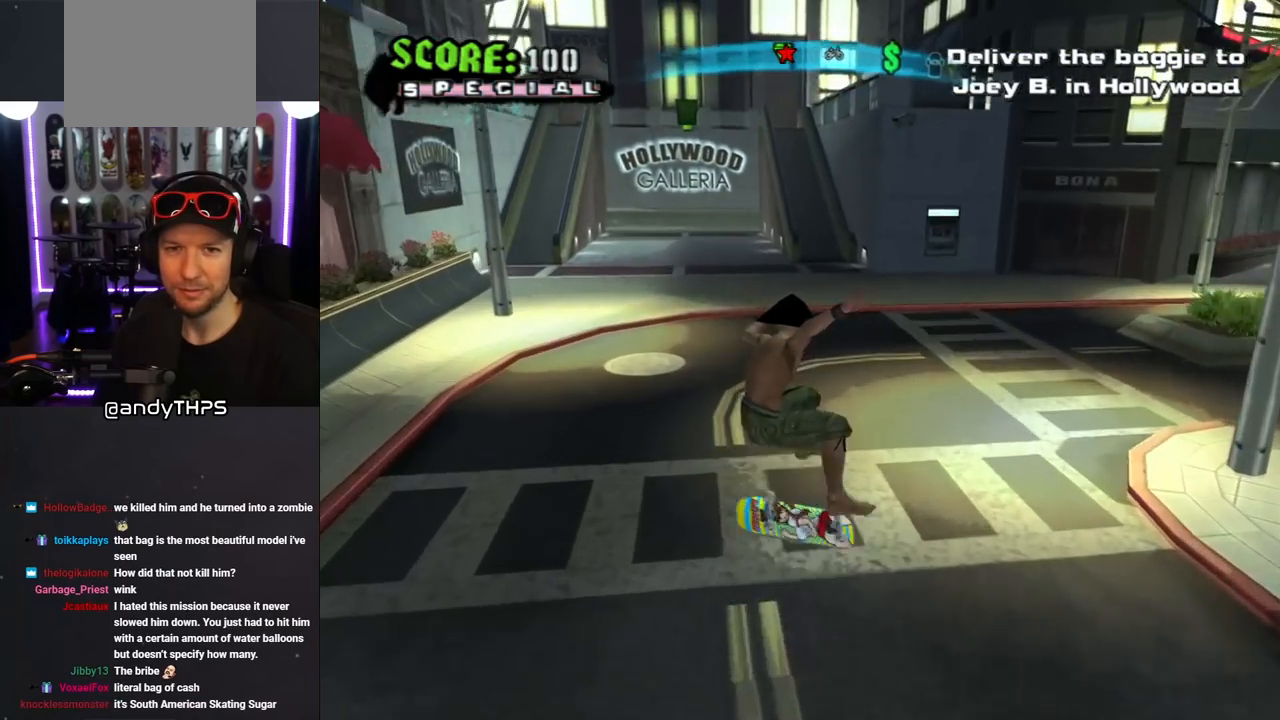
{"buttons": ["CROSS"], "left_stick": "center", "right_stick": "center", "events": []}
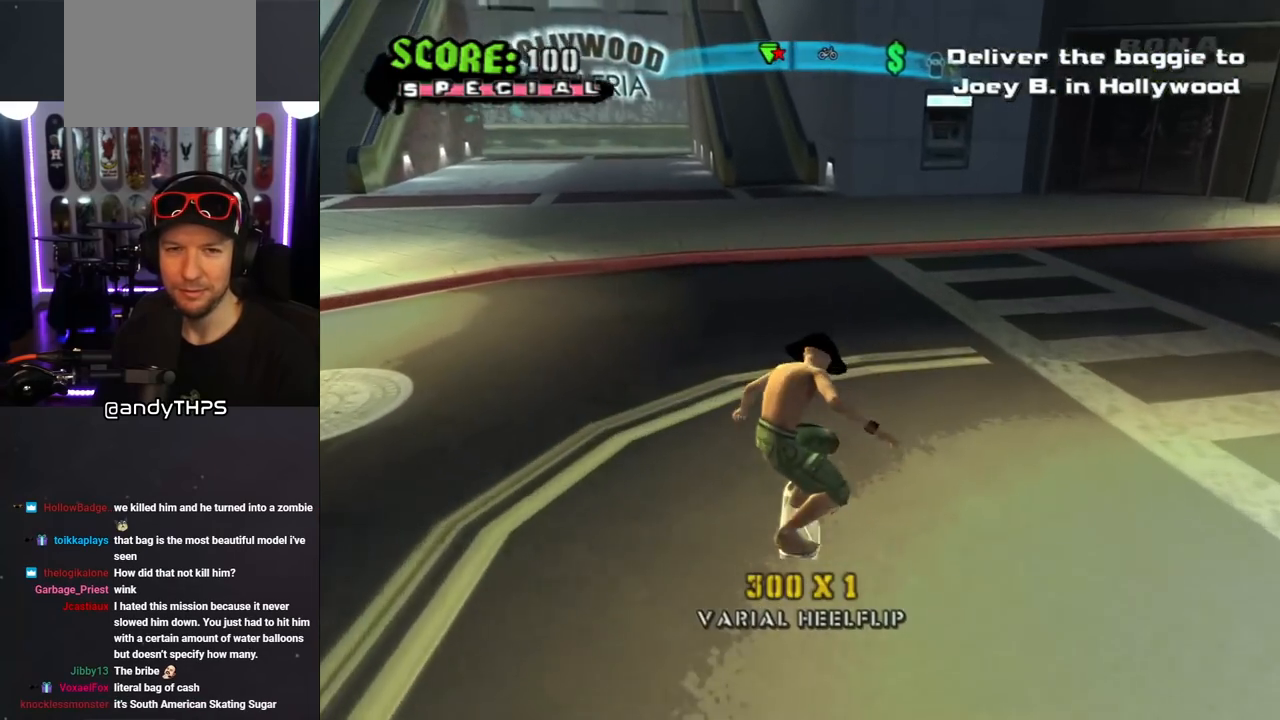
{"buttons": ["CROSS"], "left_stick": "center", "right_stick": "center", "events": [[383, "DPAD_LEFT", "down"], [433, "DPAD_LEFT", "up"]]}
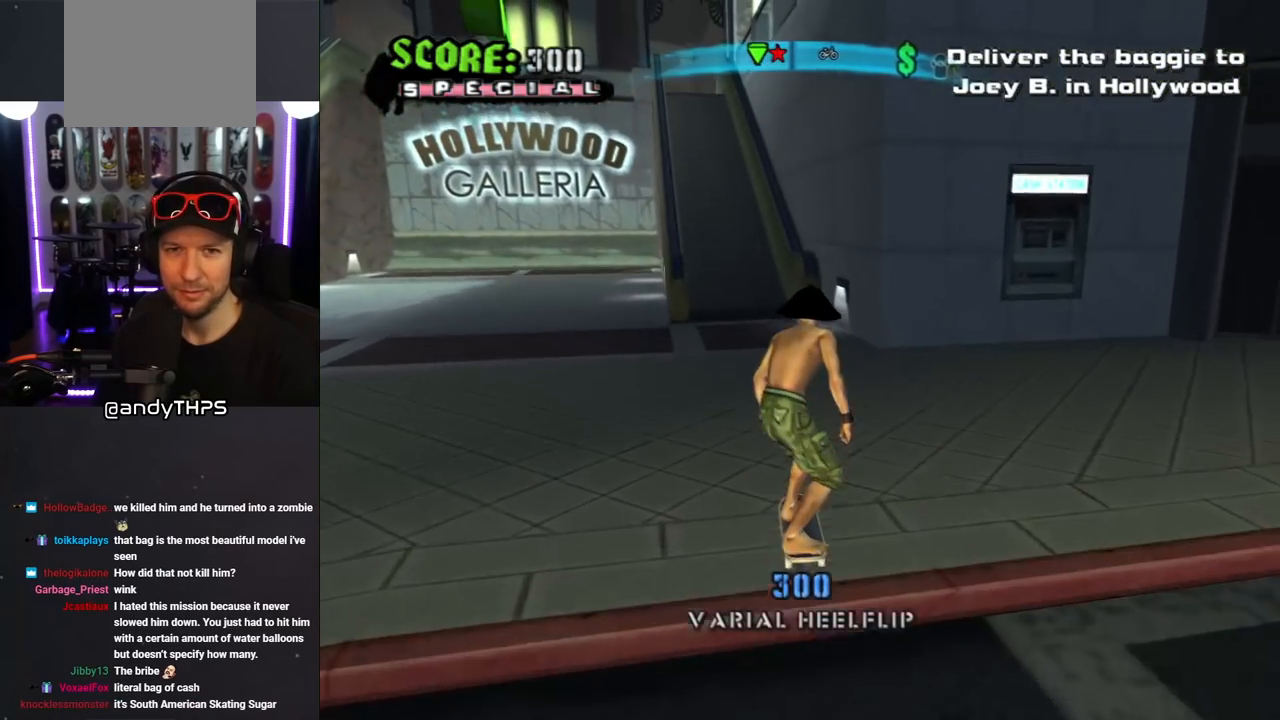
{"buttons": ["CROSS"], "left_stick": "center", "right_stick": "center", "events": [[367, "DPAD_LEFT", "down"], [433, "DPAD_LEFT", "up"]]}
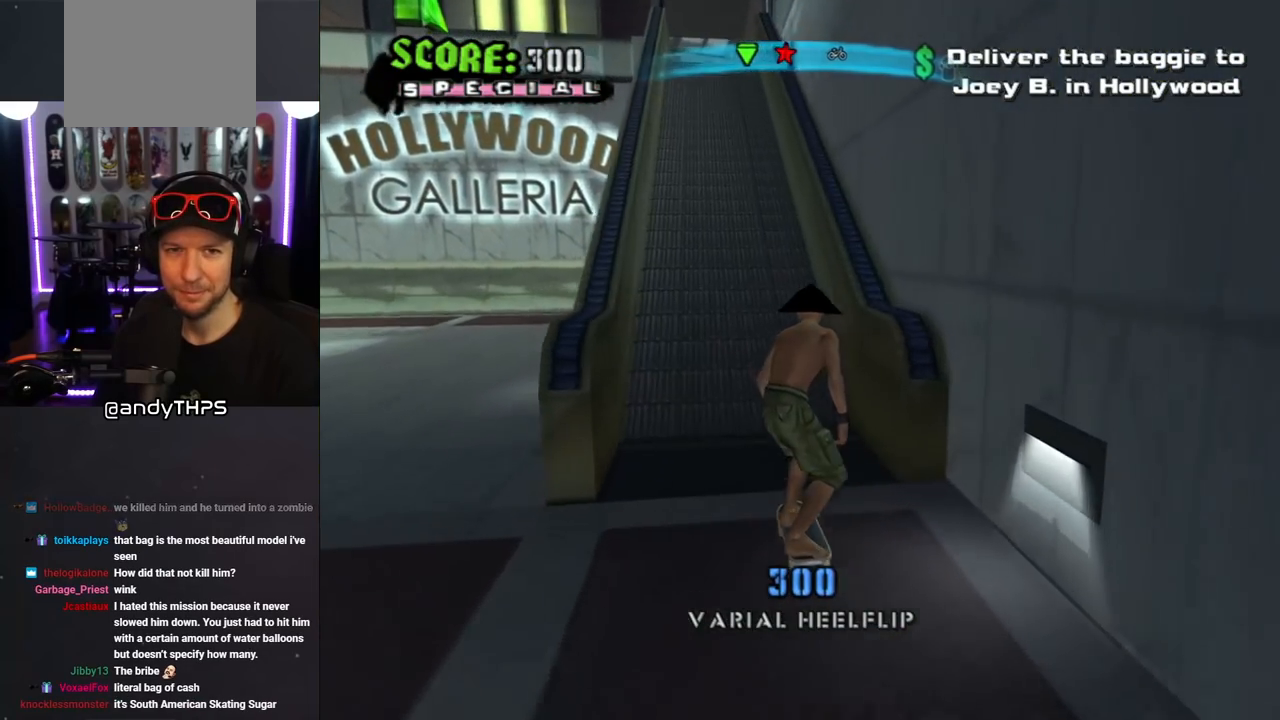
{"buttons": ["CROSS"], "left_stick": "center", "right_stick": "center", "events": []}
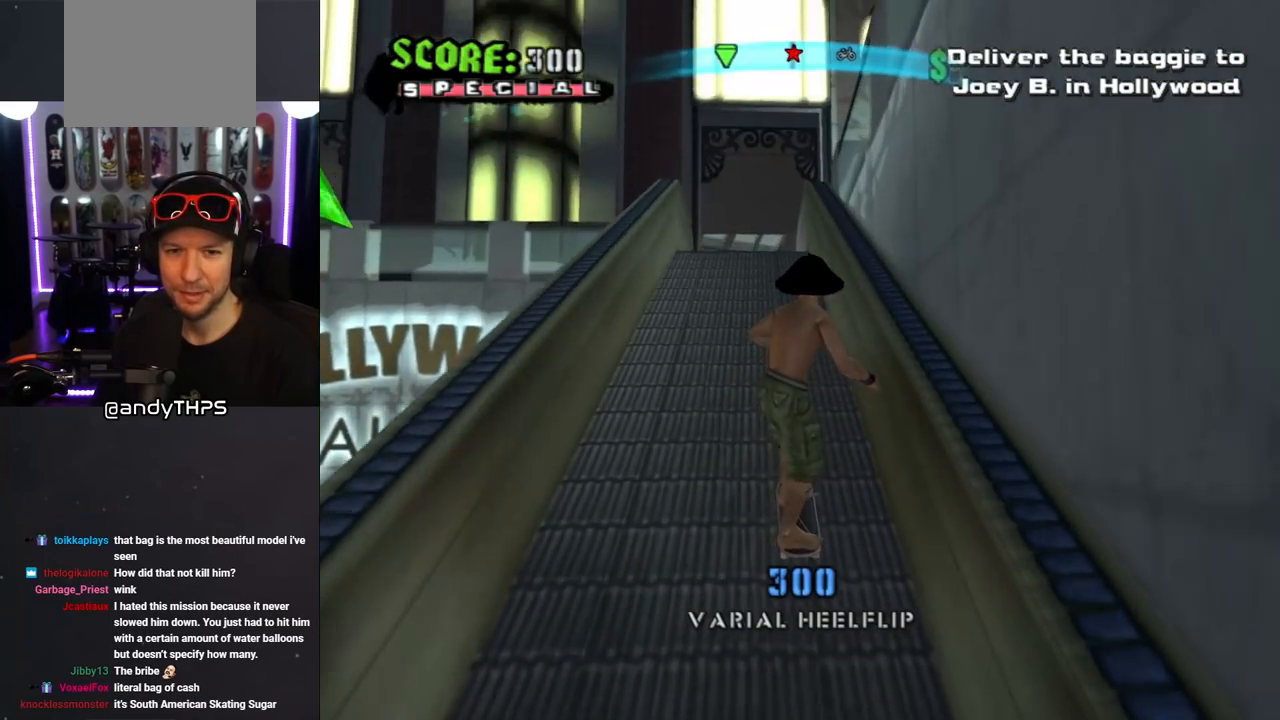
{"buttons": ["CROSS"], "left_stick": "center", "right_stick": "center", "events": [[17, "DPAD_LEFT", "down"], [50, "DPAD_LEFT", "up"]]}
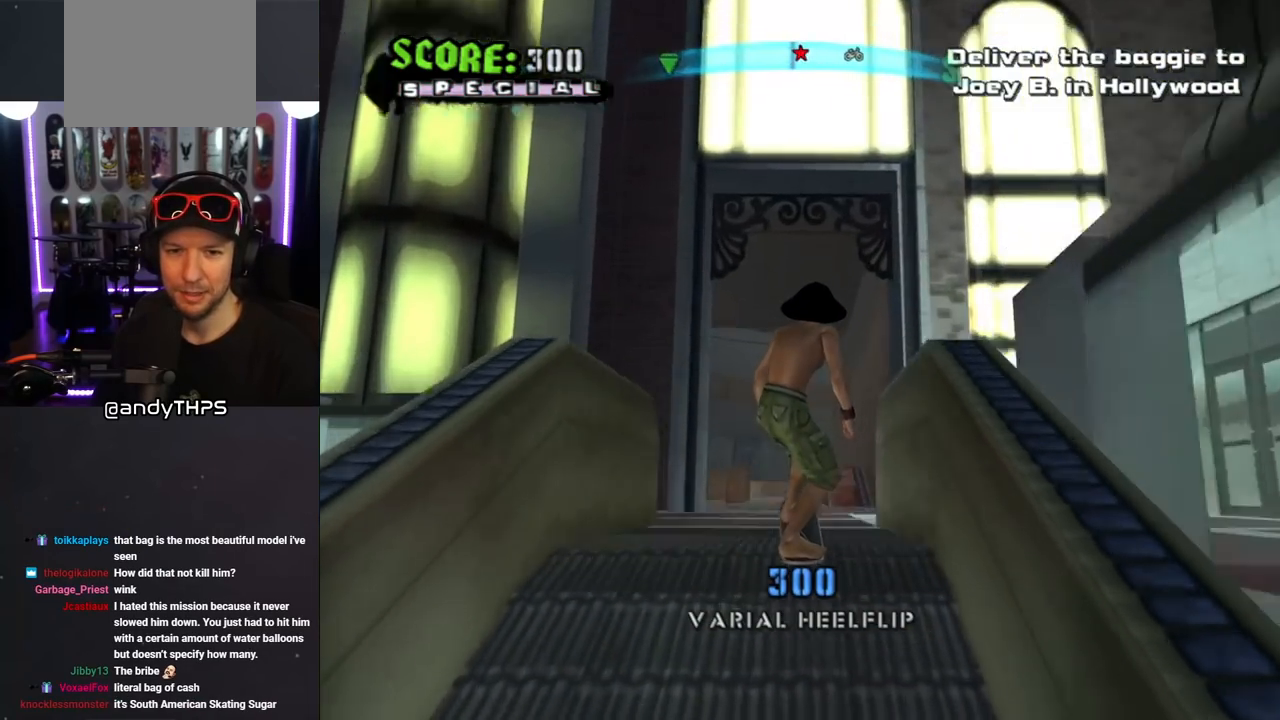
{"buttons": ["CROSS"], "left_stick": "center", "right_stick": "center", "events": []}
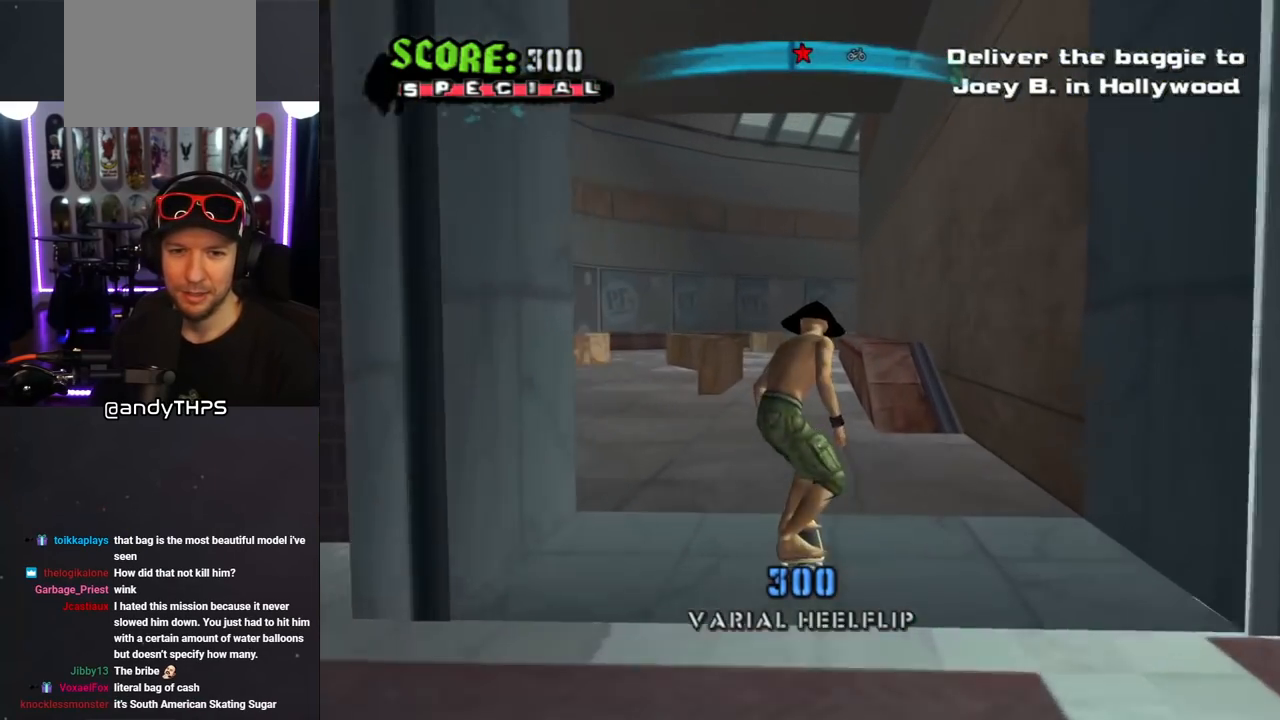
{"buttons": ["CROSS"], "left_stick": "center", "right_stick": "center", "events": []}
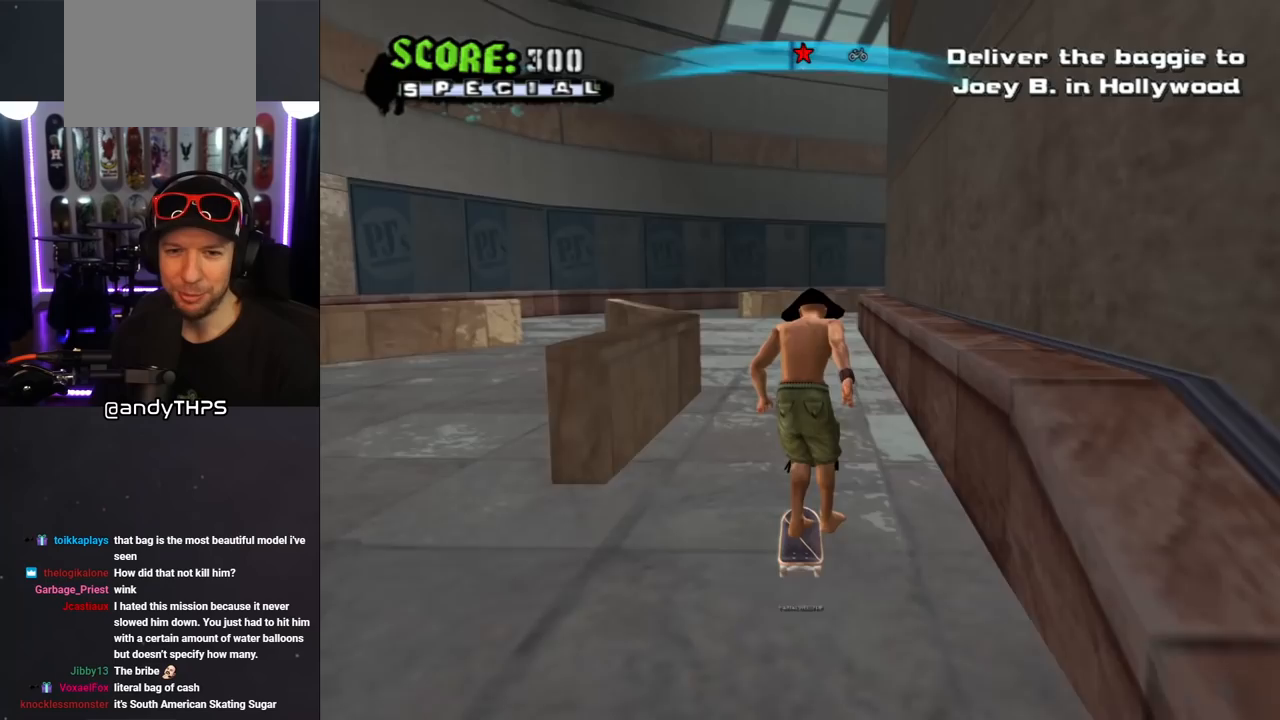
{"buttons": ["CROSS"], "left_stick": "center", "right_stick": "center", "events": []}
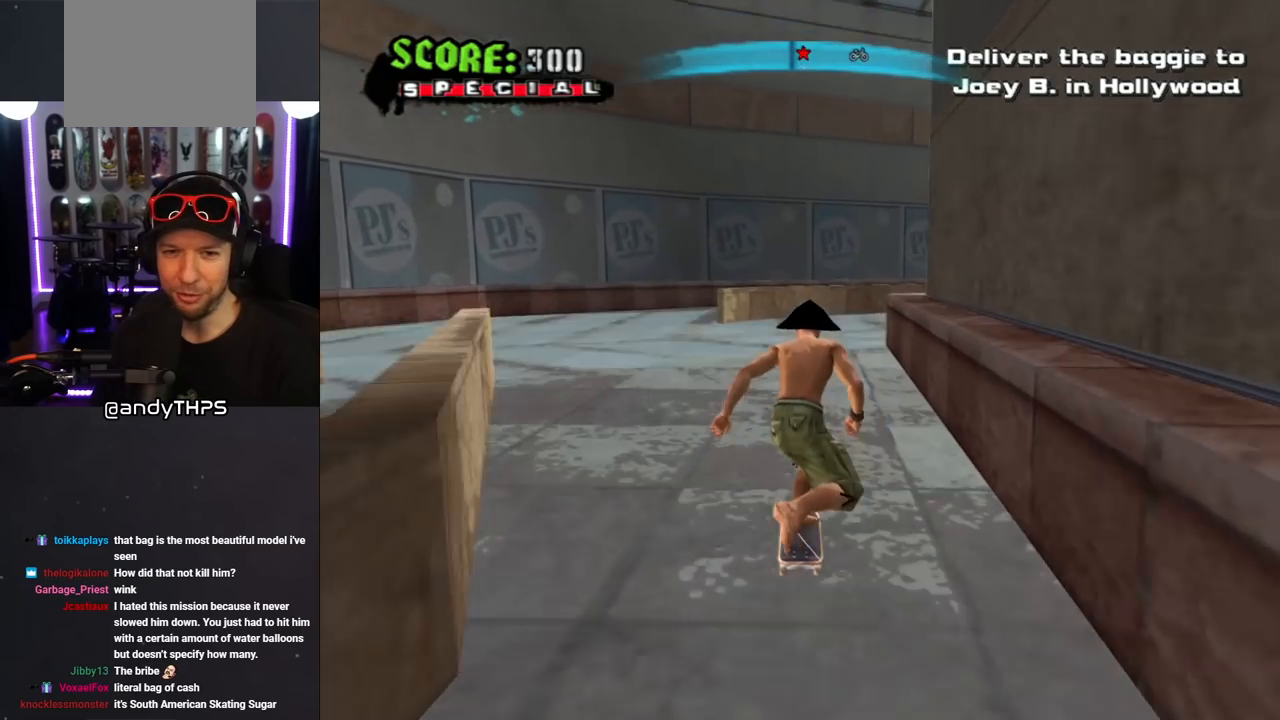
{"buttons": ["CROSS"], "left_stick": "center", "right_stick": "center", "events": [[217, "DPAD_RIGHT", "down"], [250, "DPAD_RIGHT", "up"]]}
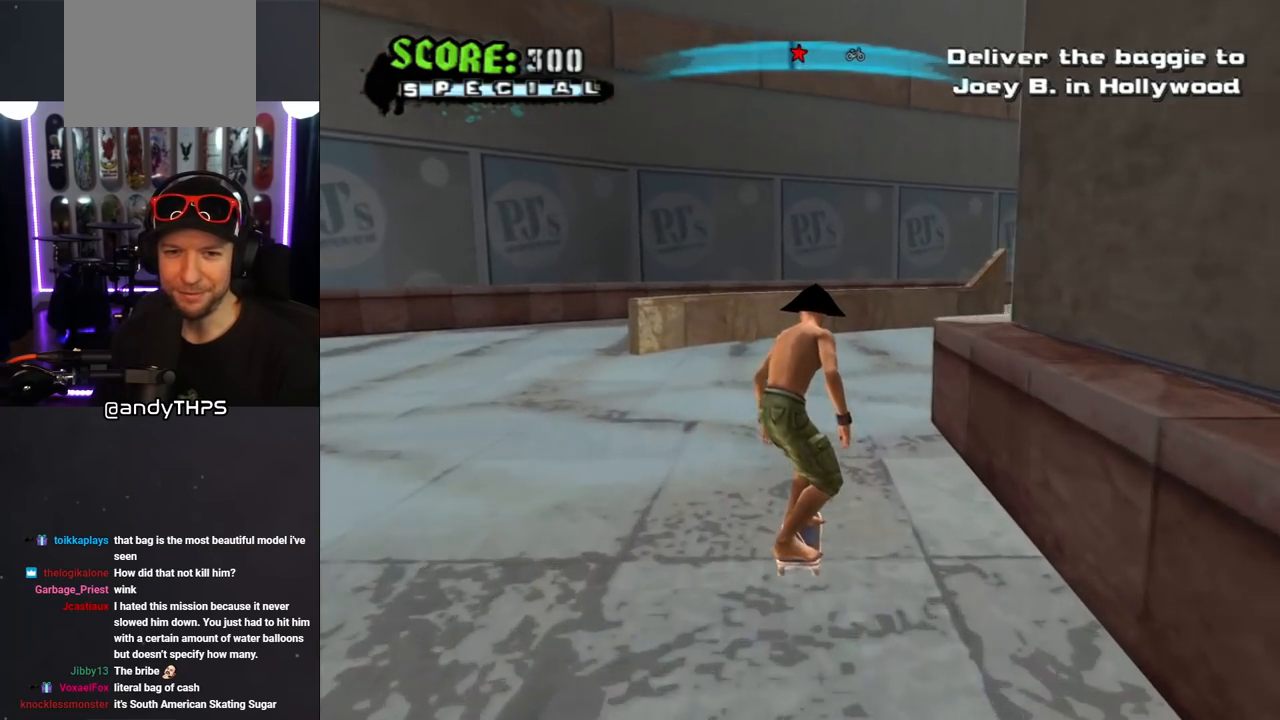
{"buttons": ["CROSS"], "left_stick": "center", "right_stick": "center", "events": [[117, "DPAD_RIGHT", "down"], [500, "DPAD_RIGHT", "up"]]}
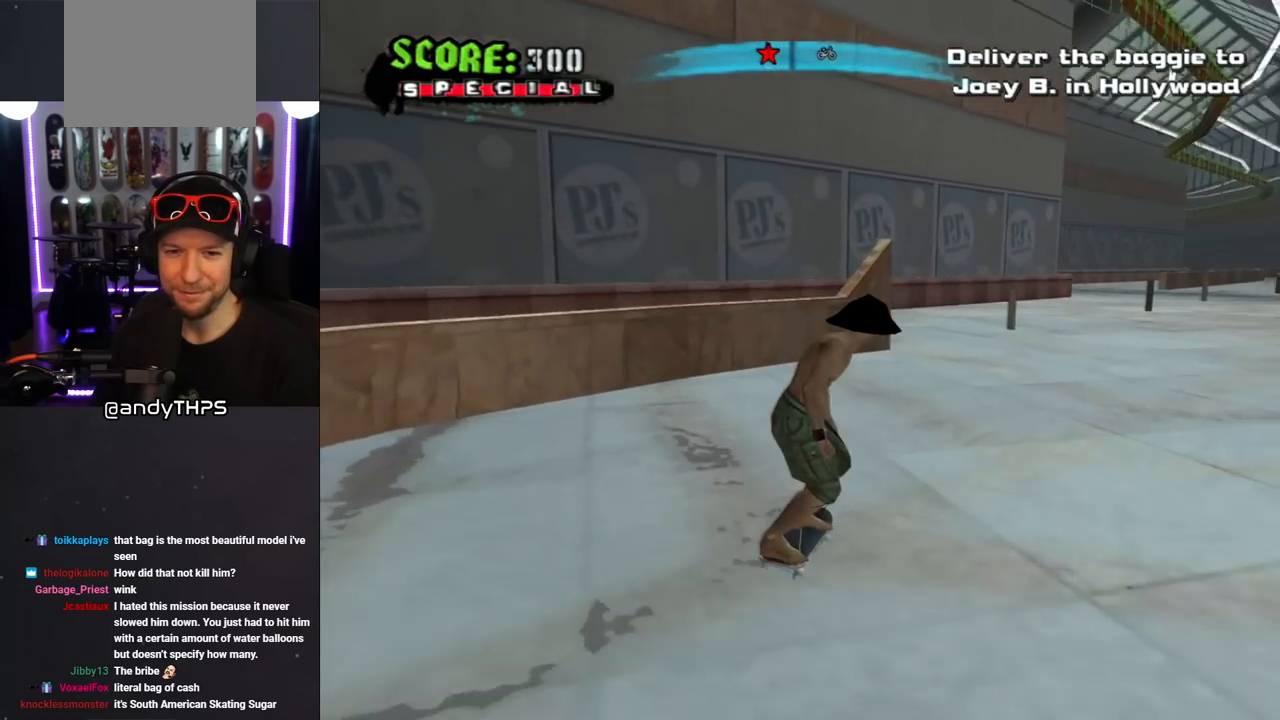
{"buttons": ["CROSS"], "left_stick": "center", "right_stick": "center", "events": [[250, "DPAD_RIGHT", "down"], [367, "DPAD_RIGHT", "up"]]}
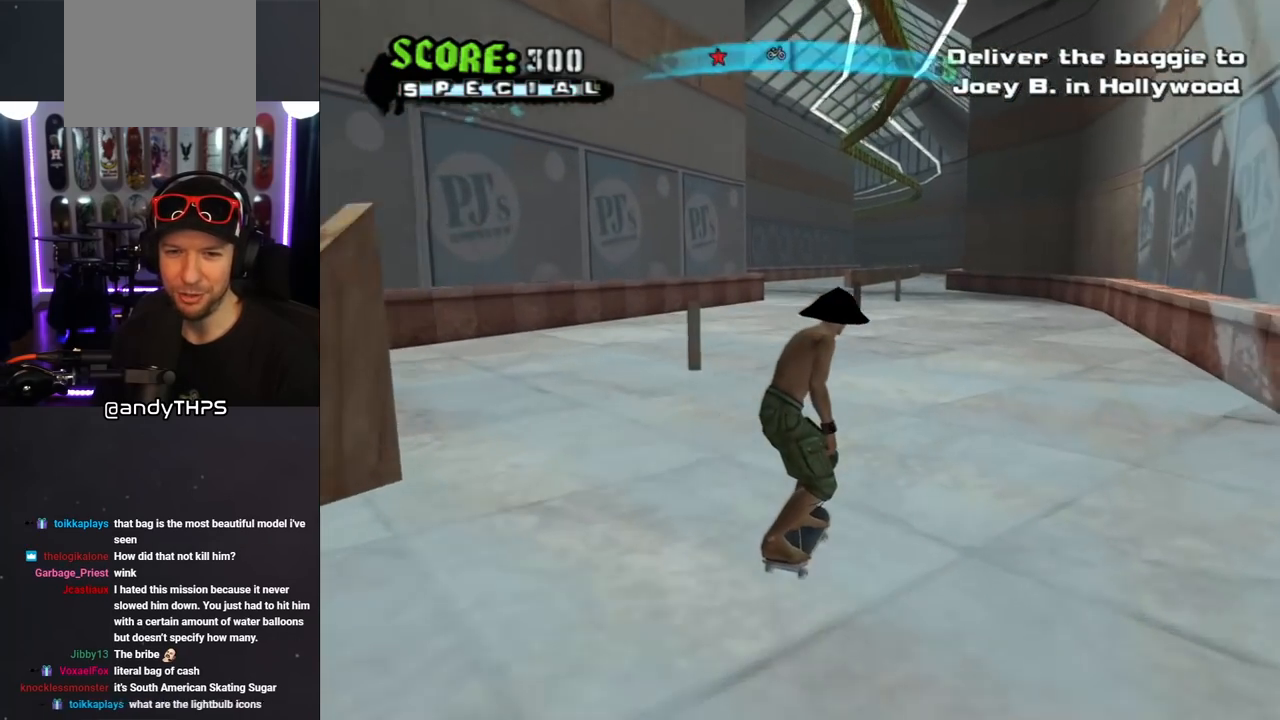
{"buttons": ["CROSS"], "left_stick": "center", "right_stick": "center", "events": [[300, "DPAD_LEFT", "down"], [317, "DPAD_LEFT", "up"]]}
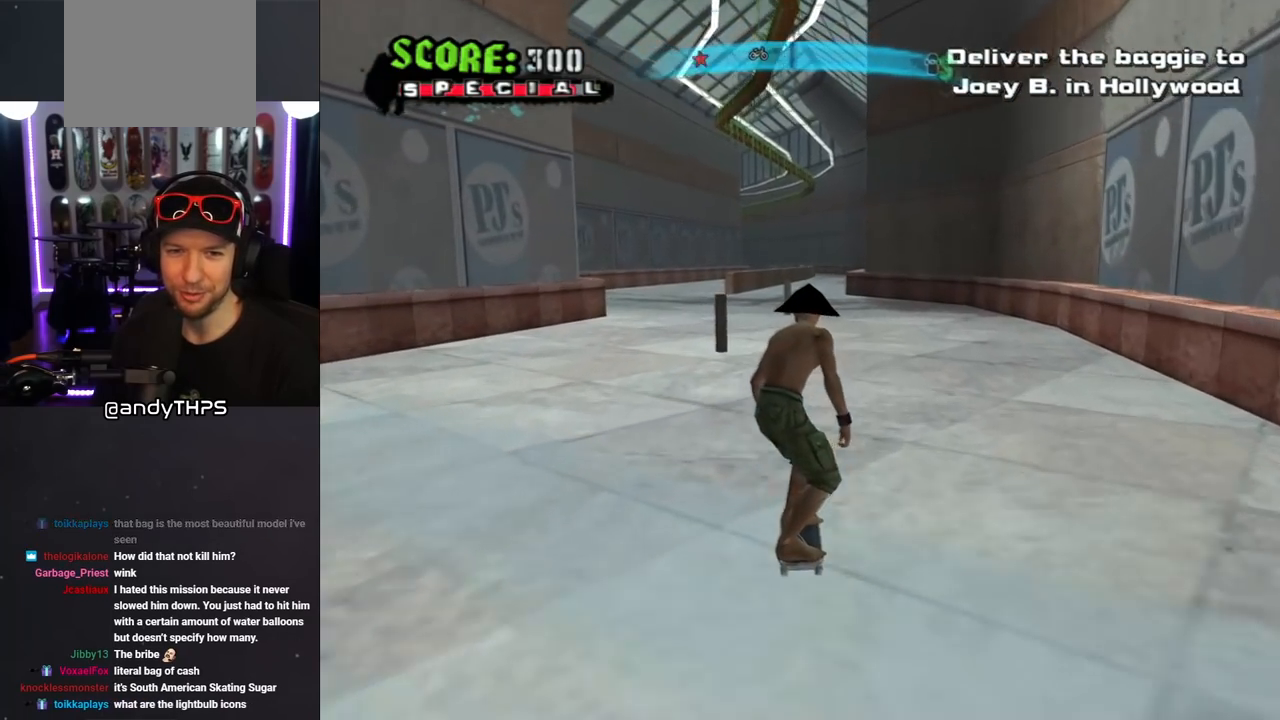
{"buttons": ["CROSS"], "left_stick": "center", "right_stick": "center", "events": []}
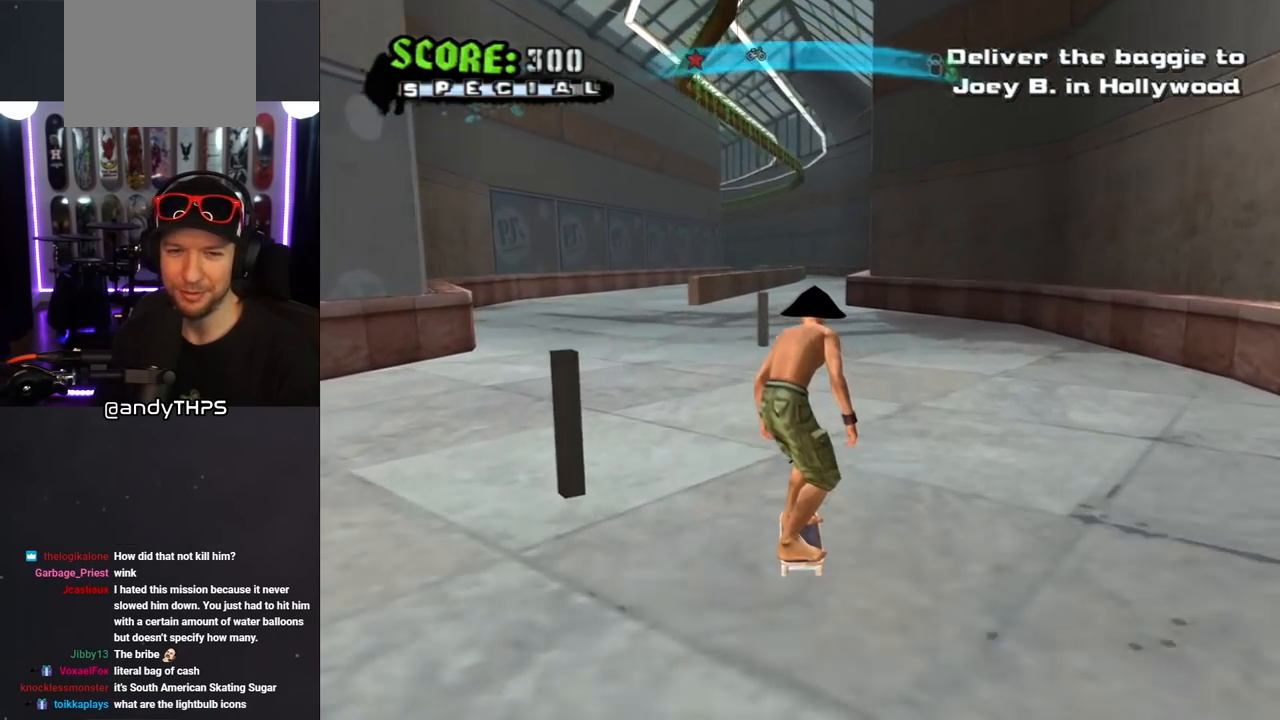
{"buttons": ["TRIANGLE"], "left_stick": "center", "right_stick": "center", "events": [[183, "DPAD_LEFT", "down"], [250, "DPAD_LEFT", "up"], [350, "CROSS", "up"], [417, "TRIANGLE", "down"]]}
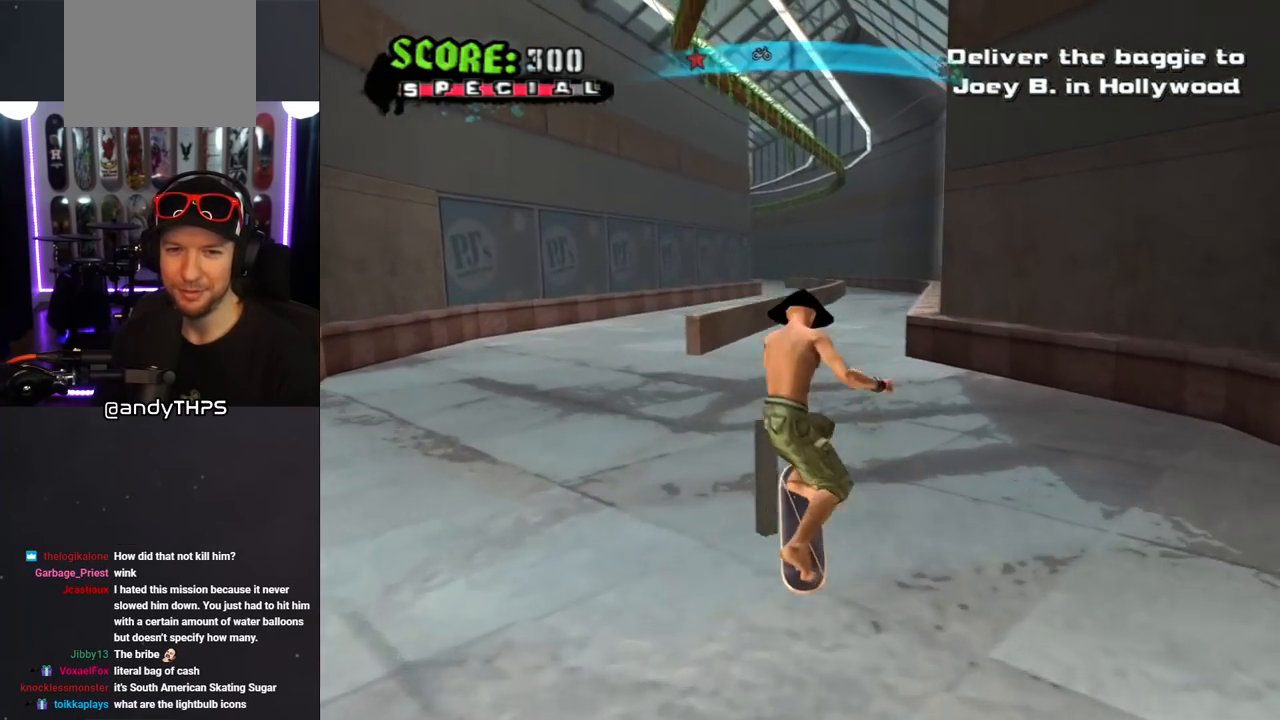
{"buttons": [], "left_stick": "center", "right_stick": "center", "events": [[400, "TRIANGLE", "up"]]}
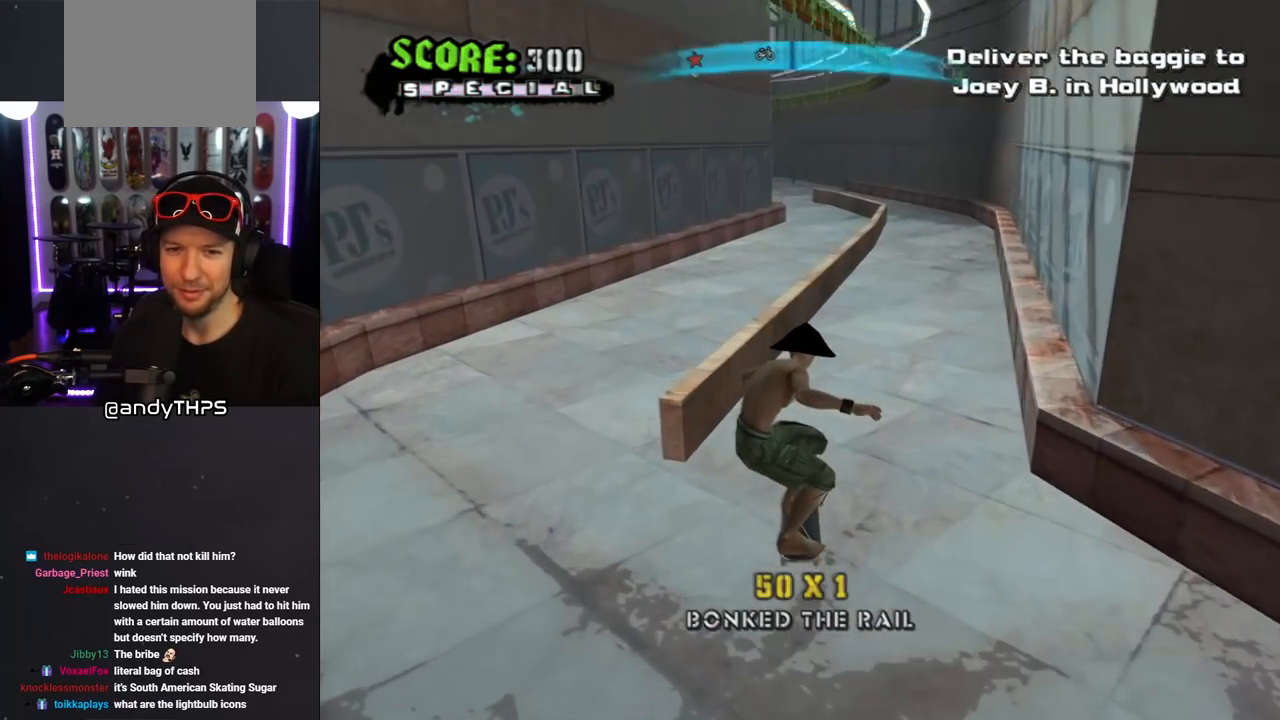
{"buttons": ["CROSS"], "left_stick": "center", "right_stick": "center", "events": [[33, "CROSS", "down"]]}
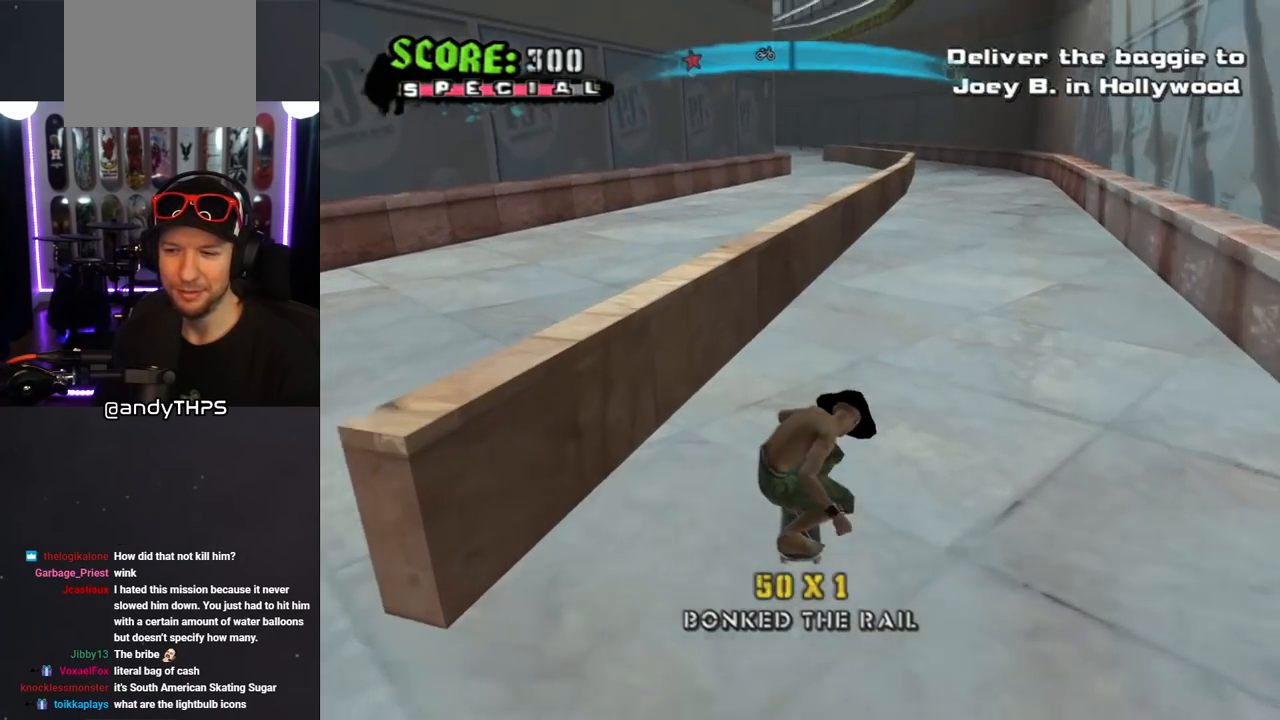
{"buttons": ["TRIANGLE", "DPAD_UP", "DPAD_LEFT"], "left_stick": "center", "right_stick": "center", "events": [[67, "CROSS", "up"], [67, "TRIANGLE", "down"], [350, "CROSS", "down"], [383, "TRIANGLE", "up"], [400, "DPAD_LEFT", "down"], [417, "DPAD_UP", "down"], [467, "TRIANGLE", "down"], [500, "CROSS", "up"]]}
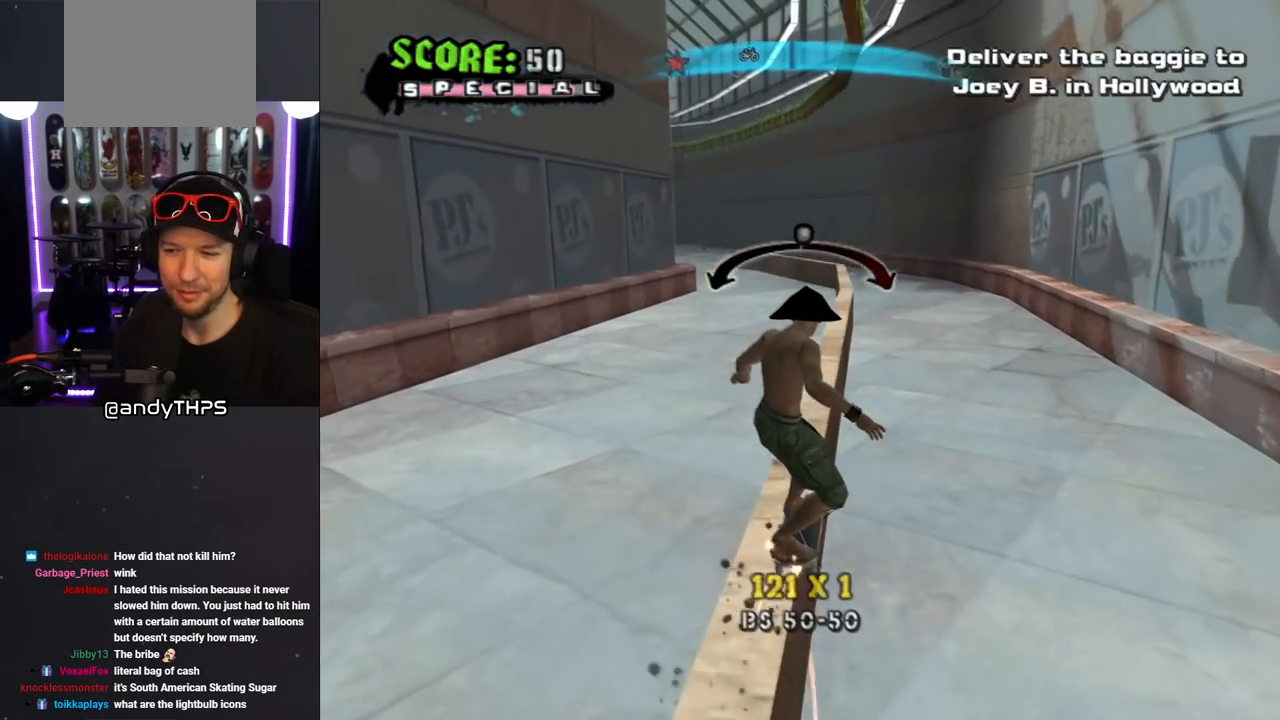
{"buttons": ["TRIANGLE", "DPAD_UP", "DPAD_RIGHT"], "left_stick": "center", "right_stick": "center", "events": [[200, "DPAD_LEFT", "up"], [200, "DPAD_UP", "up"], [233, "CROSS", "down"], [267, "TRIANGLE", "up"], [300, "DPAD_UP", "down"], [333, "DPAD_RIGHT", "down"], [383, "TRIANGLE", "down"], [400, "CROSS", "up"]]}
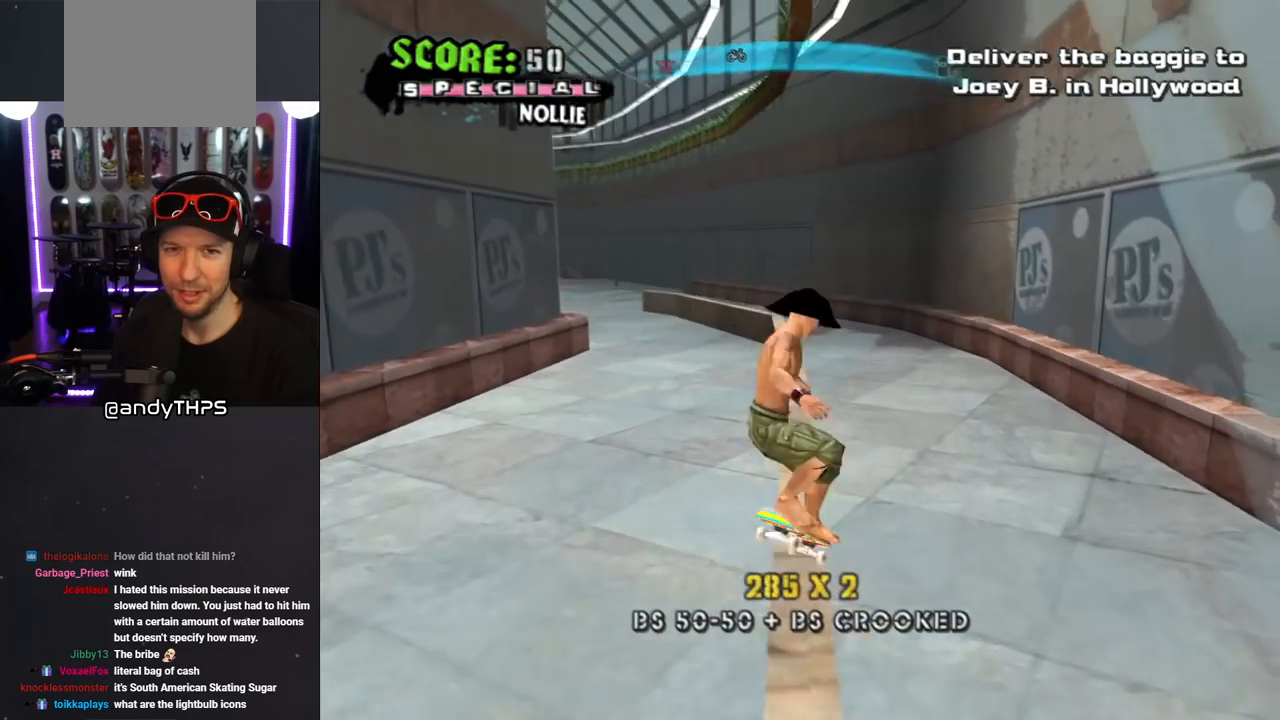
{"buttons": ["CROSS", "DPAD_UP", "DPAD_LEFT"], "left_stick": "center", "right_stick": "center", "events": [[67, "DPAD_RIGHT", "up"], [67, "DPAD_UP", "up"], [100, "CROSS", "down"], [117, "TRIANGLE", "up"], [167, "DPAD_LEFT", "down"], [167, "DPAD_UP", "down"], [200, "TRIANGLE", "down"], [233, "CROSS", "up"], [367, "DPAD_LEFT", "up"], [367, "DPAD_UP", "up"], [417, "CROSS", "down"], [450, "TRIANGLE", "up"], [483, "DPAD_LEFT", "down"], [483, "DPAD_UP", "down"]]}
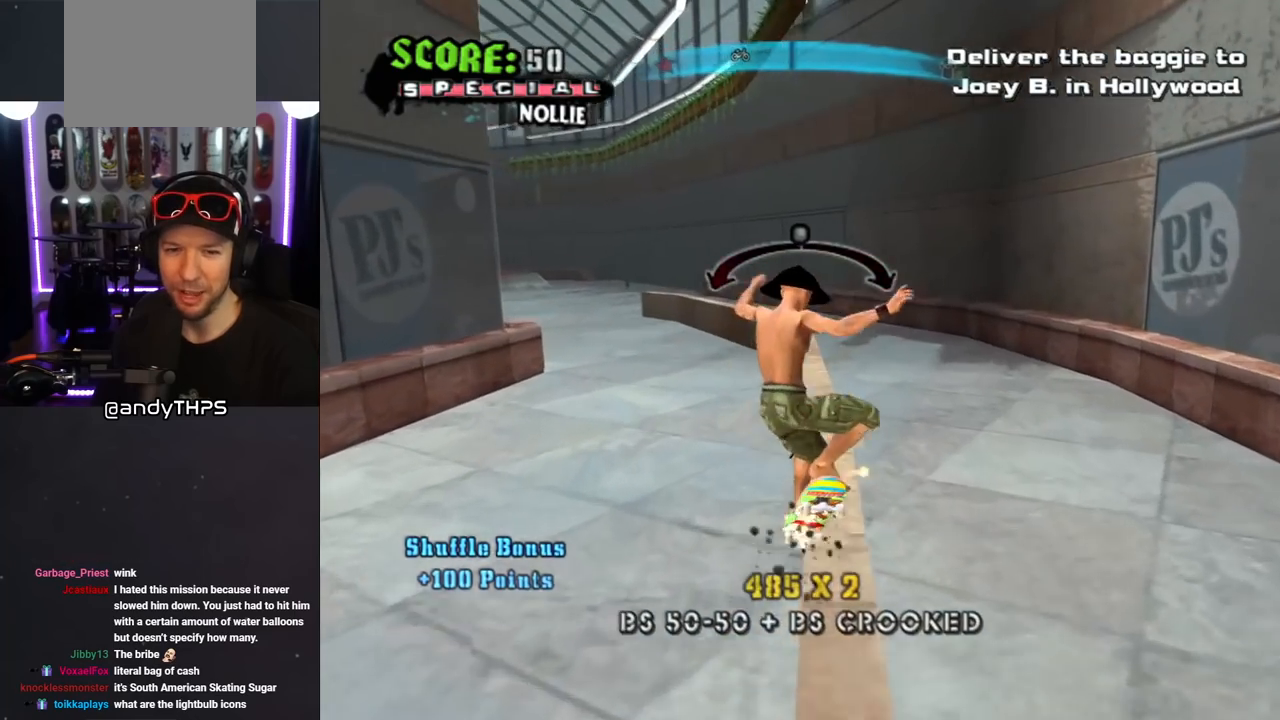
{"buttons": ["CROSS", "L1", "DPAD_UP"], "left_stick": "center", "right_stick": "center", "events": [[67, "CROSS", "up"], [67, "L1", "down"], [483, "DPAD_LEFT", "up"], [500, "CROSS", "down"]]}
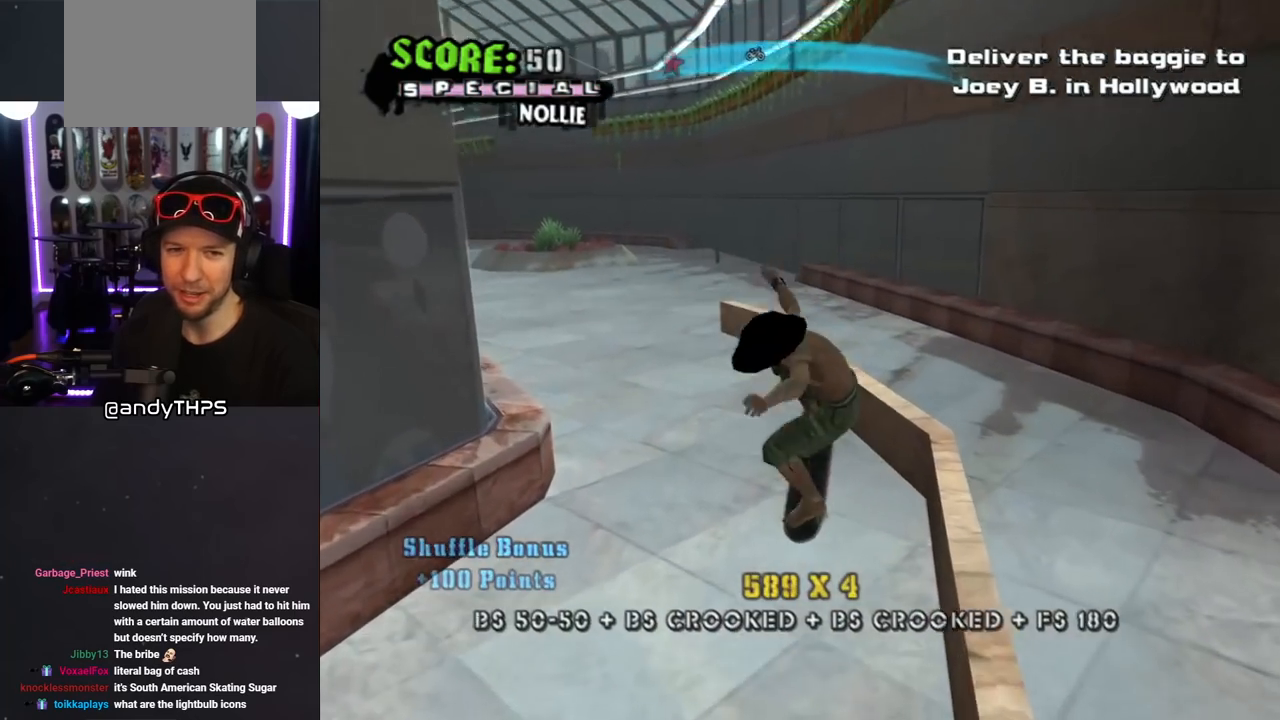
{"buttons": ["CROSS"], "left_stick": "center", "right_stick": "center", "events": [[50, "DPAD_UP", "up"], [50, "L1", "up"]]}